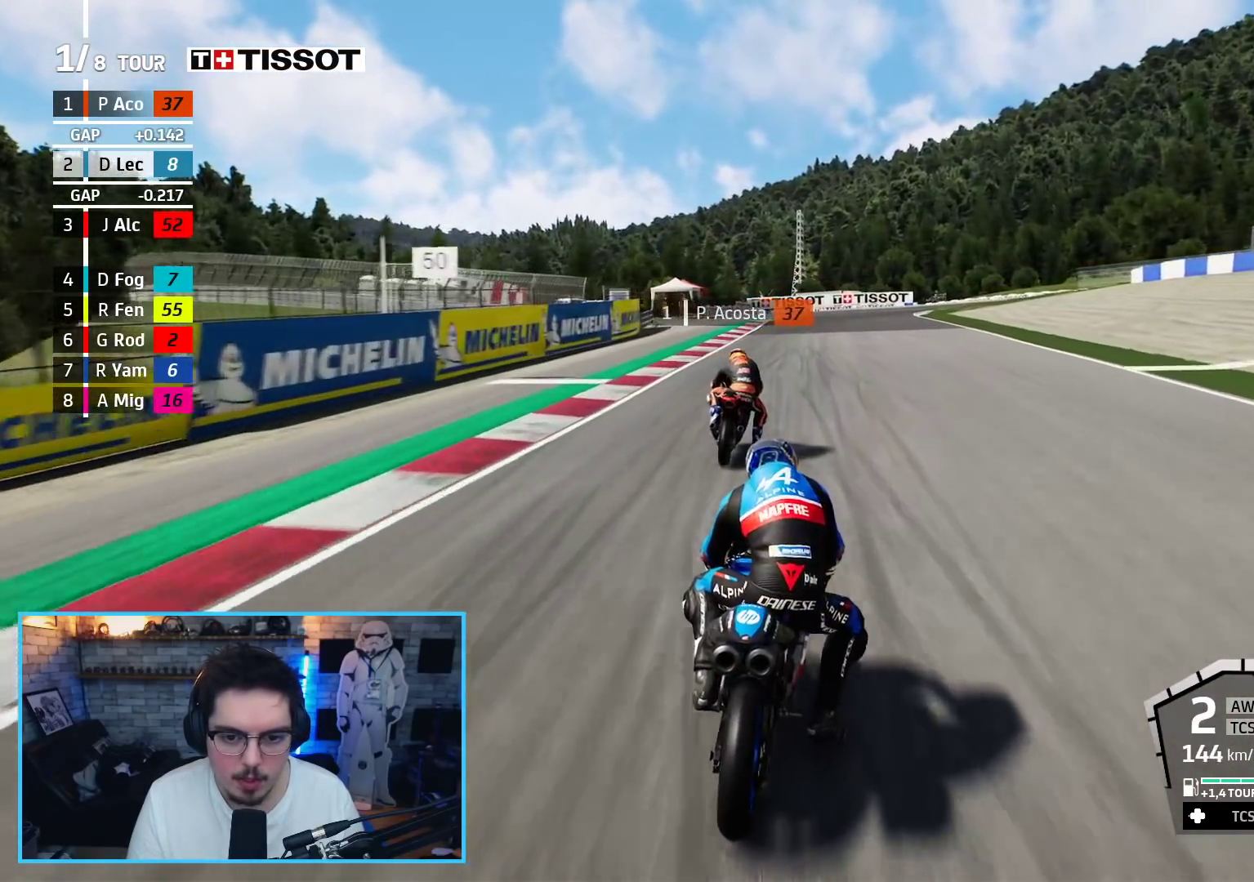
Gameplay with a controller (Xbox layout); each line is a JSON object with the inputs held at the frame after it. "events" lists button and stick changes between this image and that frame as [ms after this image, input, new state], when the widget could be followed in between.
{"buttons": ["A", "X", "L2"], "left_stick": "up", "right_stick": "center", "events": [[167, "A", "down"], [283, "A", "up"], [383, "A", "down"], [433, "X", "down"]]}
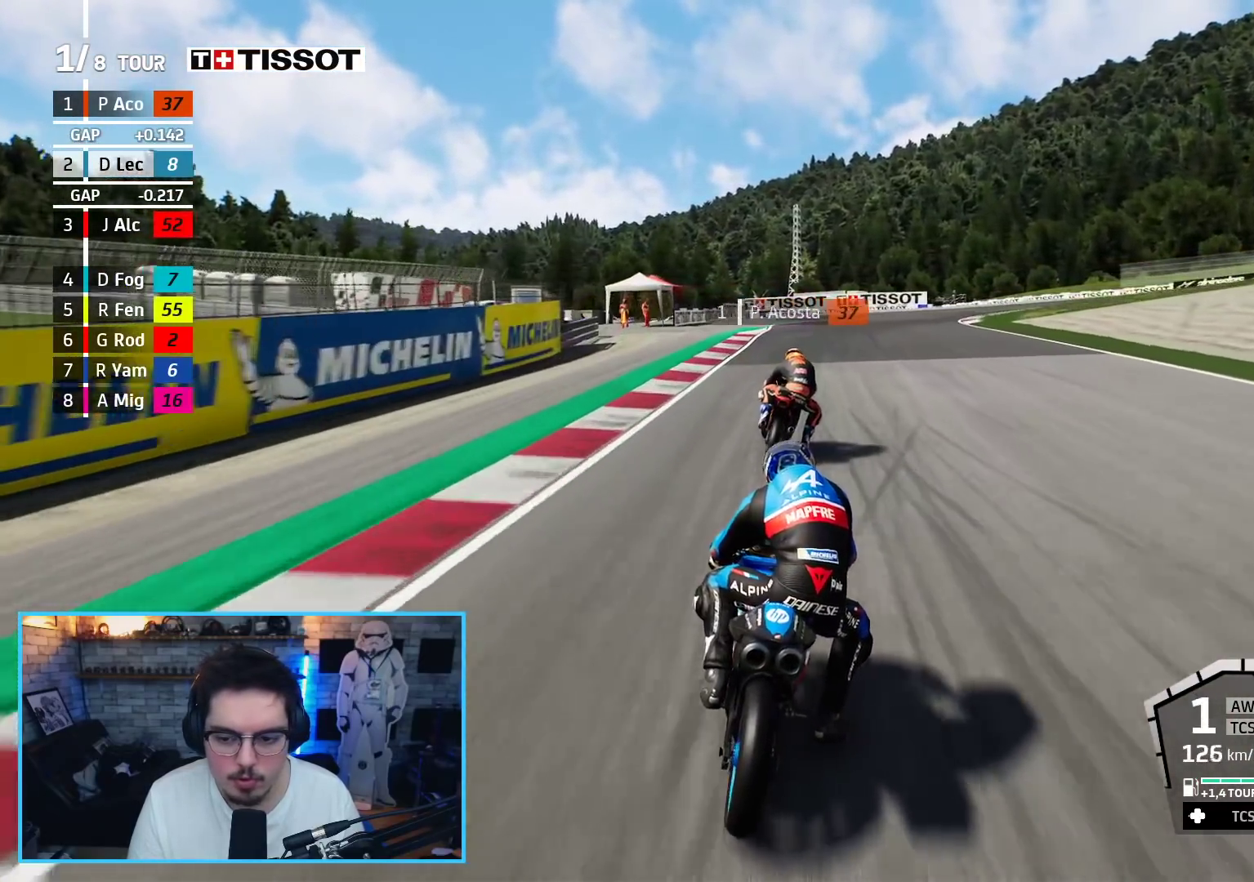
{"buttons": ["L2"], "left_stick": "up-right", "right_stick": "center", "events": [[50, "A", "up"], [50, "X", "up"], [183, "left_stick", "up-right"], [367, "A", "down"], [467, "A", "up"]]}
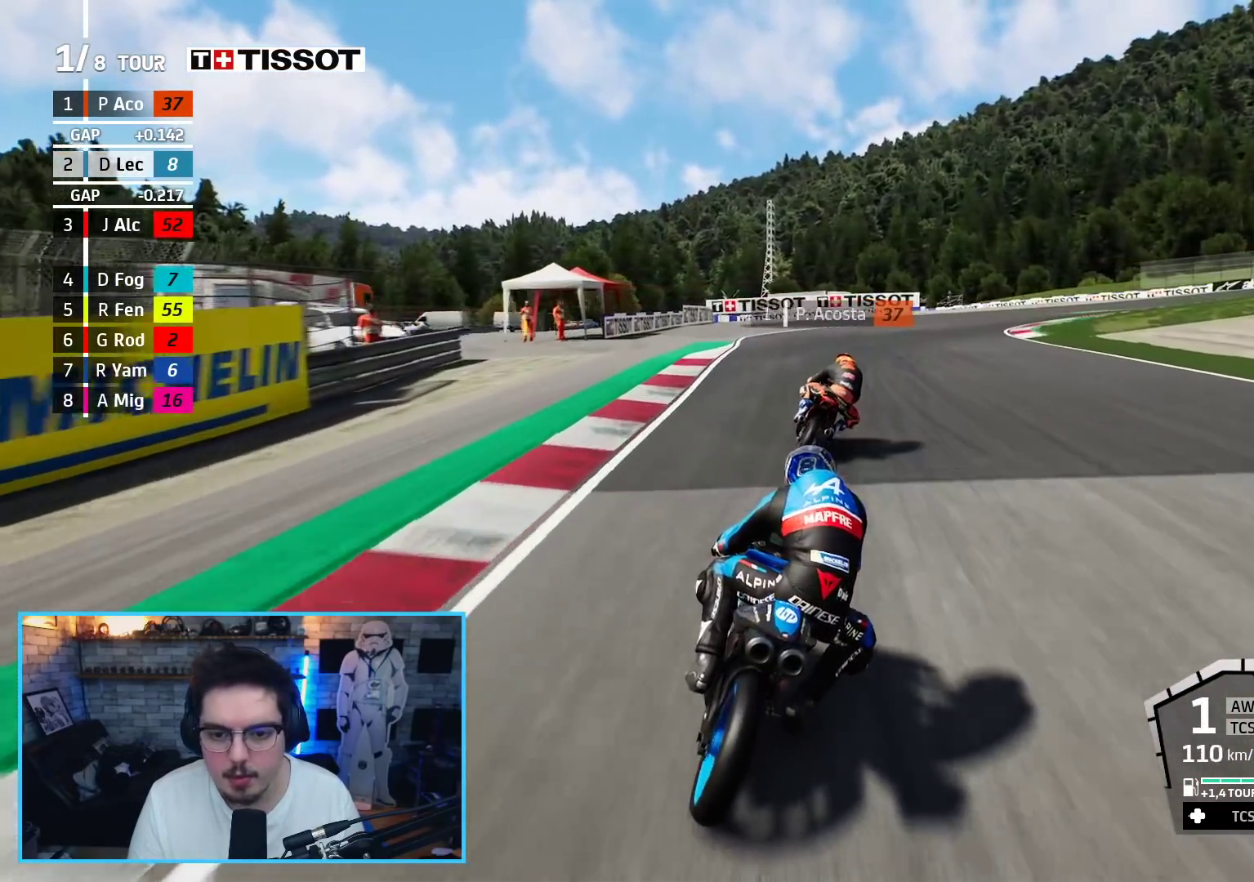
{"buttons": ["L2"], "left_stick": "up-right", "right_stick": "center", "events": [[83, "A", "down"], [217, "A", "up"], [300, "A", "down"], [417, "A", "up"]]}
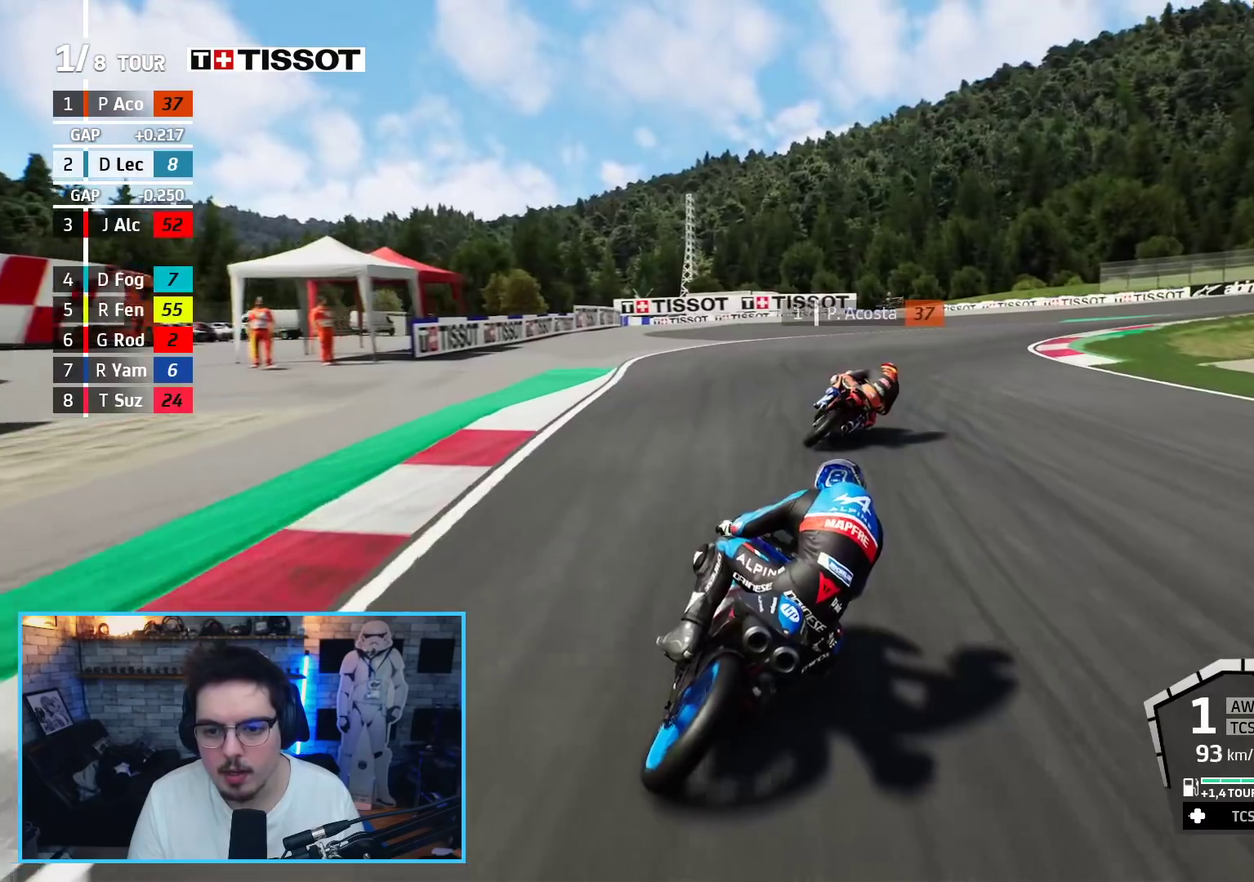
{"buttons": ["A", "L2"], "left_stick": "up-right", "right_stick": "center", "events": [[450, "A", "down"]]}
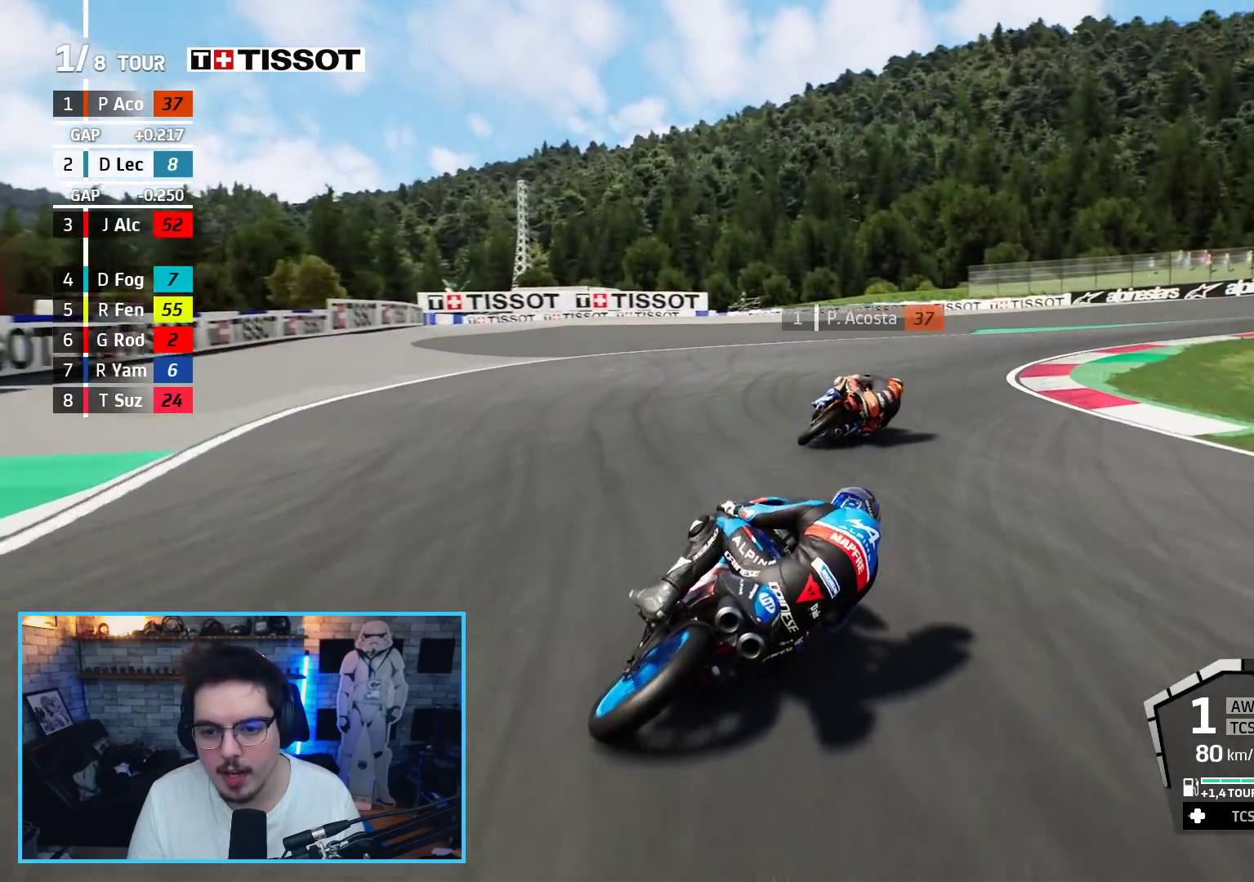
{"buttons": ["L2"], "left_stick": "up-right", "right_stick": "center", "events": [[67, "A", "up"], [133, "A", "down"], [267, "A", "up"], [317, "A", "down"], [433, "A", "up"]]}
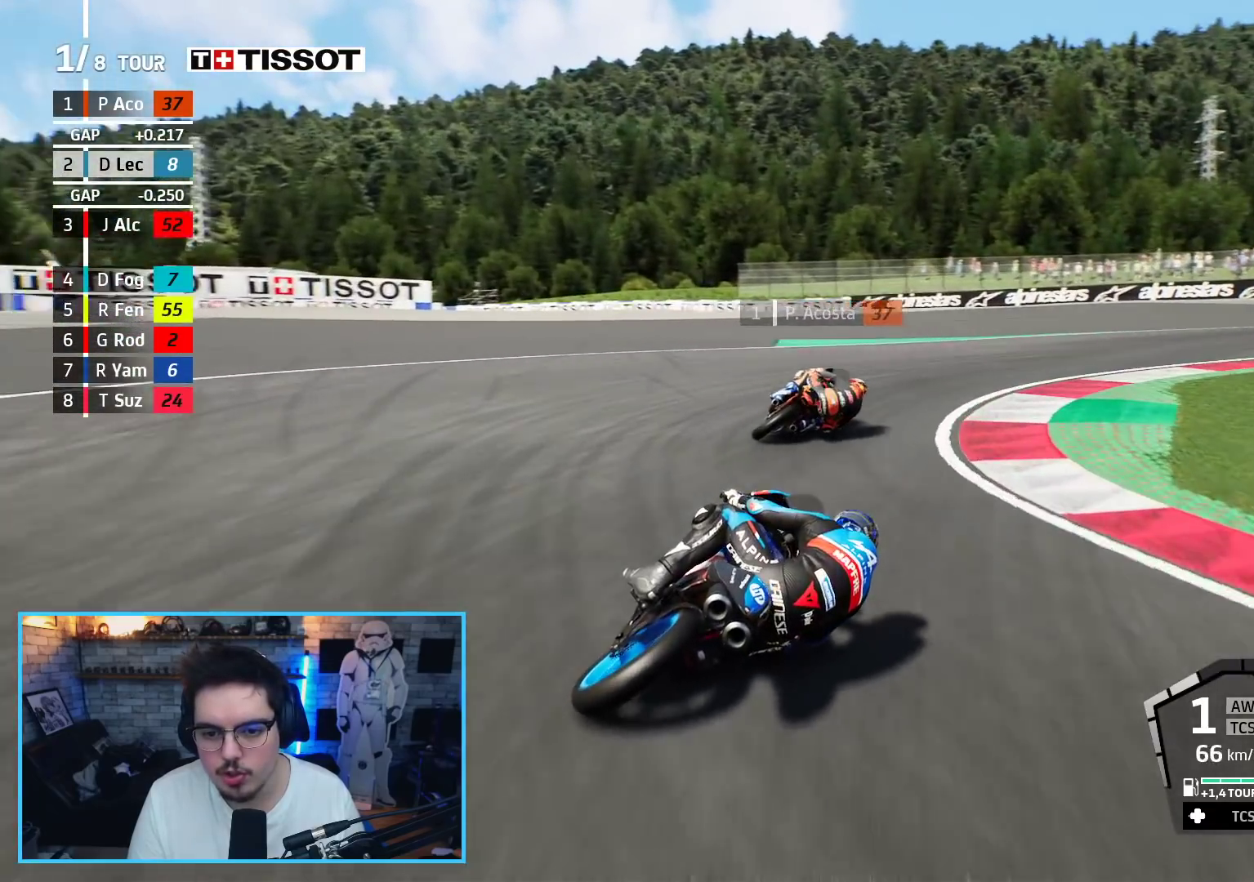
{"buttons": ["R2"], "left_stick": "up-right", "right_stick": "center", "events": [[50, "L2", "up"], [283, "R2", "down"]]}
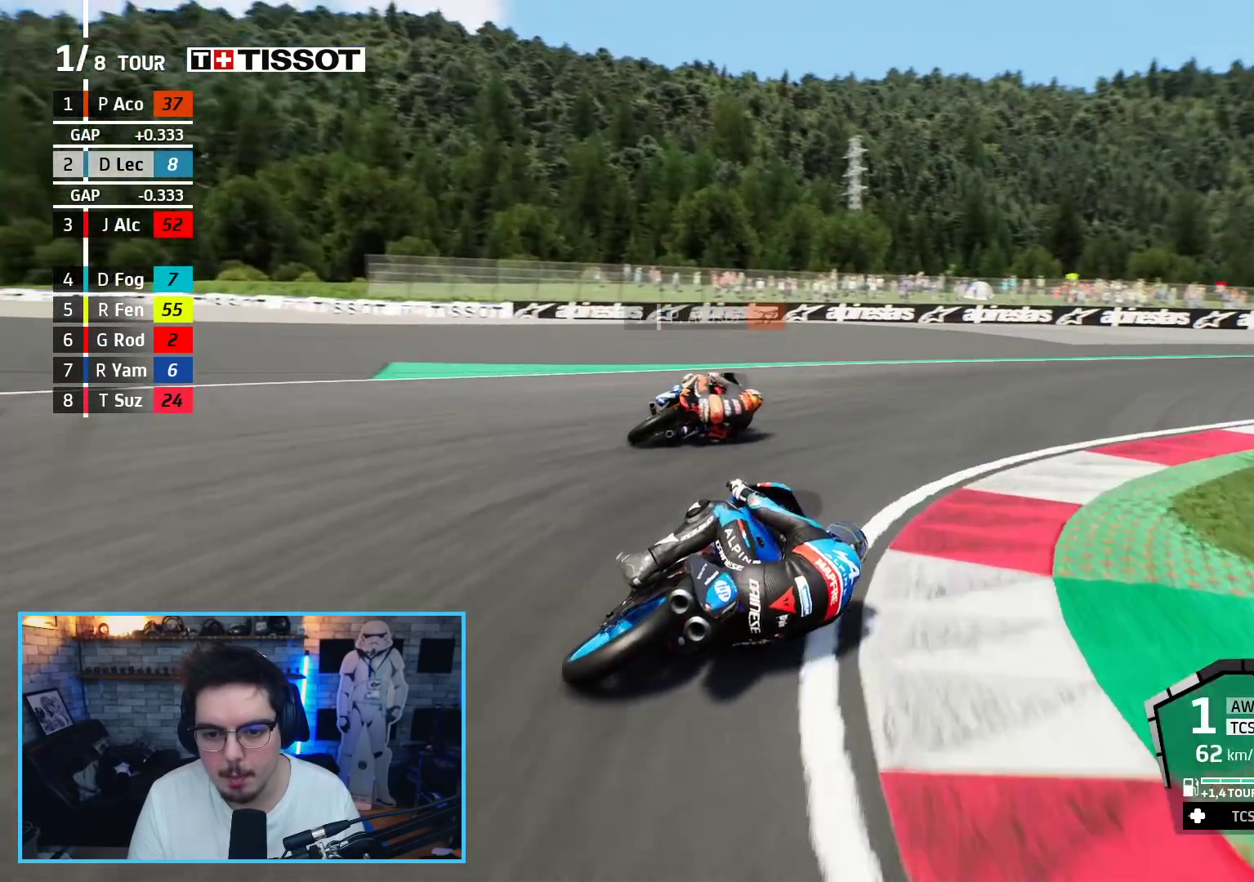
{"buttons": ["R2"], "left_stick": "up-right", "right_stick": "center", "events": []}
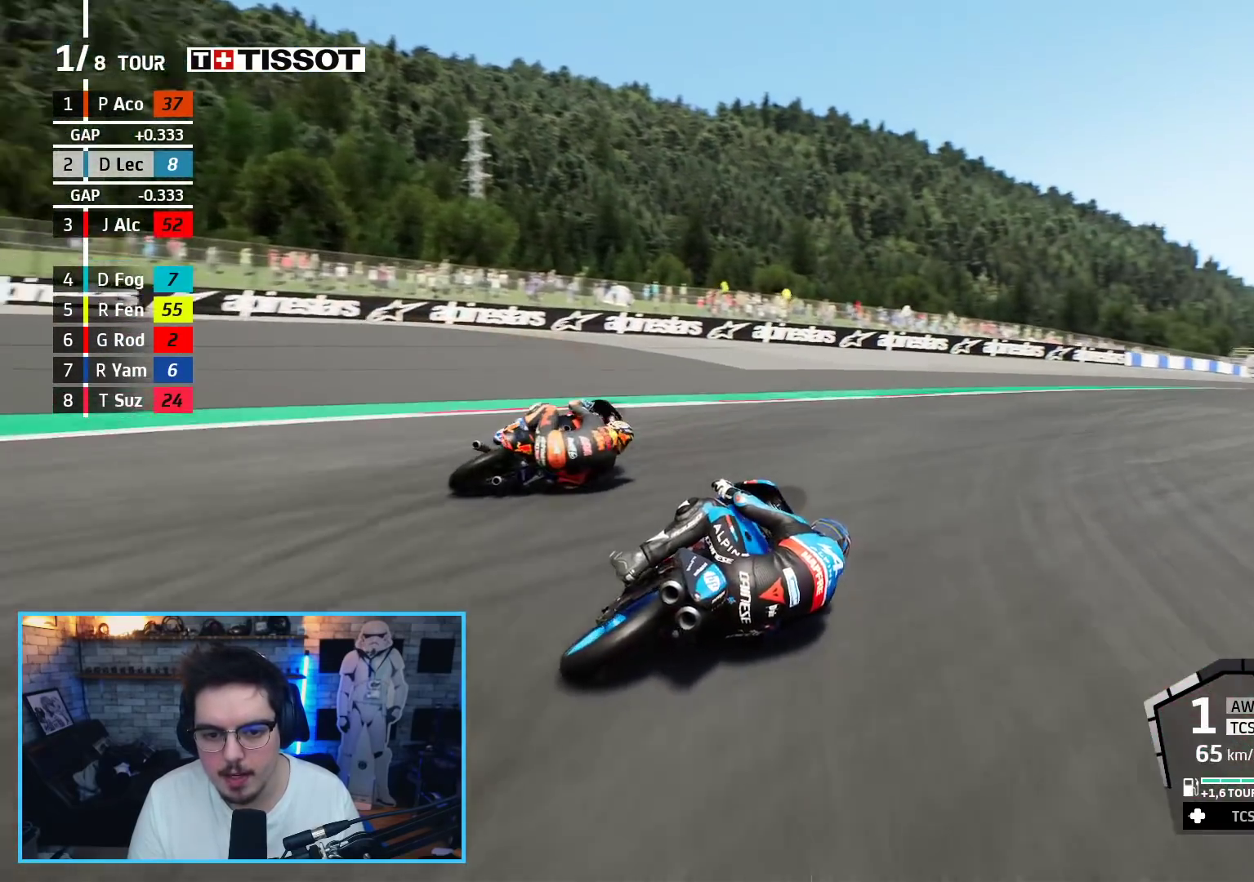
{"buttons": ["R2"], "left_stick": "up-right", "right_stick": "center", "events": []}
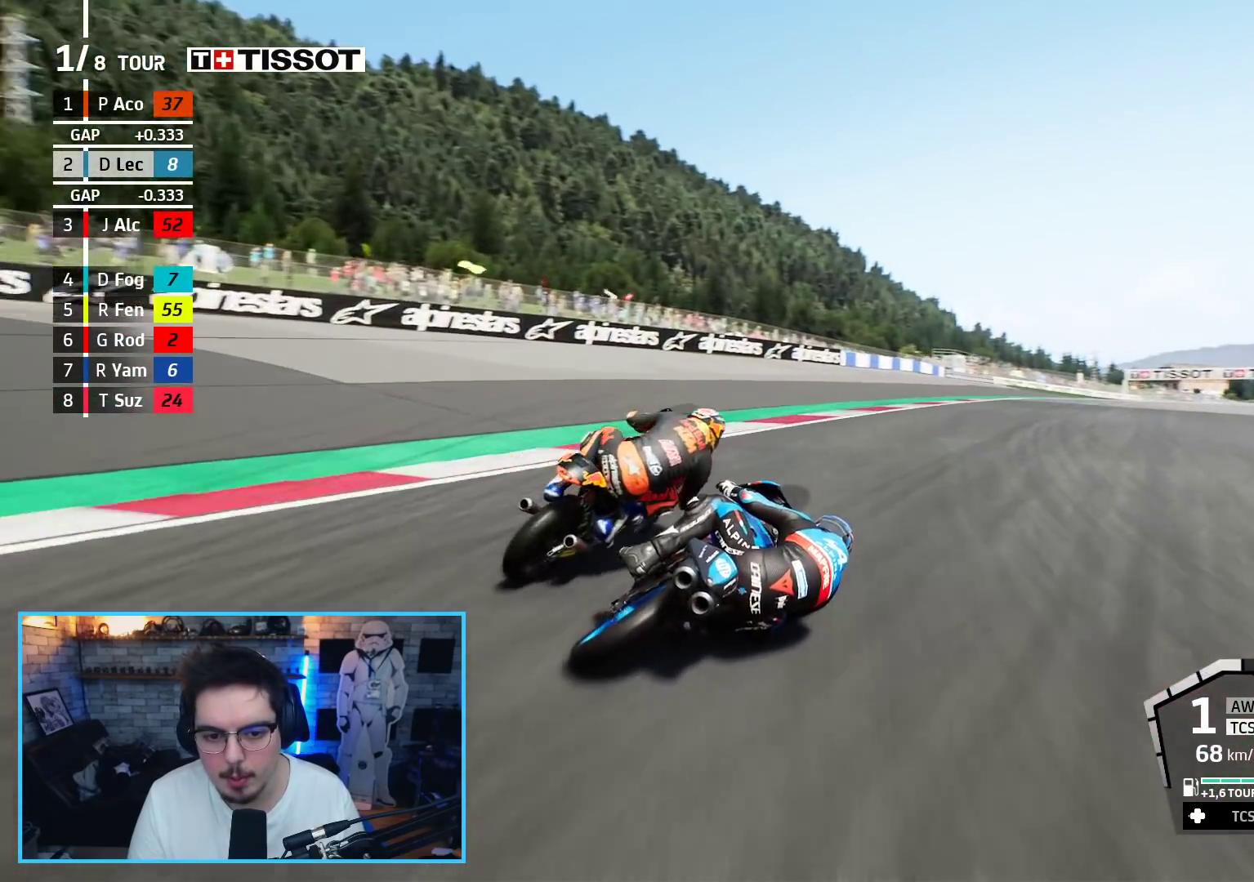
{"buttons": ["R2"], "left_stick": "up", "right_stick": "center", "events": [[167, "left_stick", "up"], [267, "left_stick", "up-left"], [483, "left_stick", "up"]]}
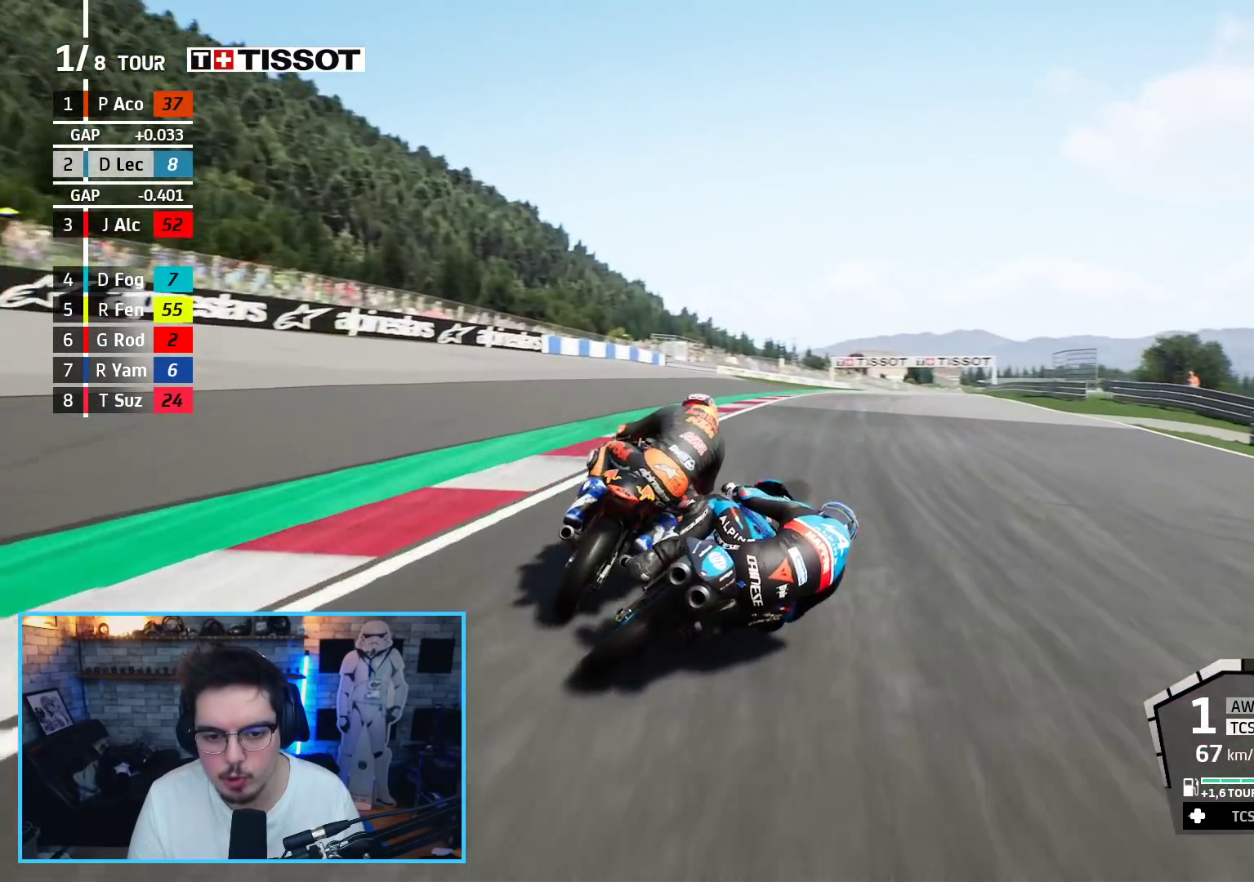
{"buttons": ["R2"], "left_stick": "up", "right_stick": "center", "events": [[150, "left_stick", "up-left"], [350, "left_stick", "up"]]}
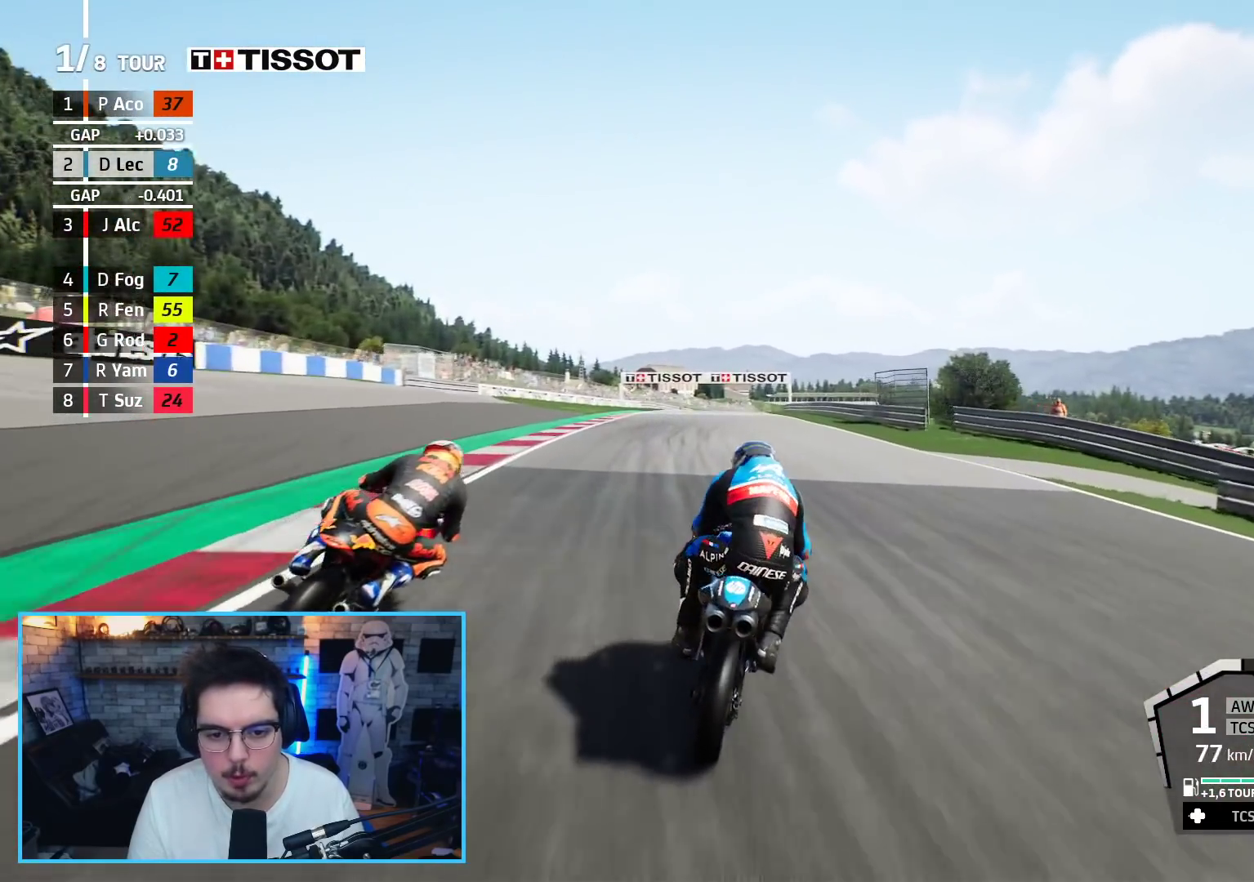
{"buttons": ["R2"], "left_stick": "center", "right_stick": "center", "events": [[467, "left_stick", "center"]]}
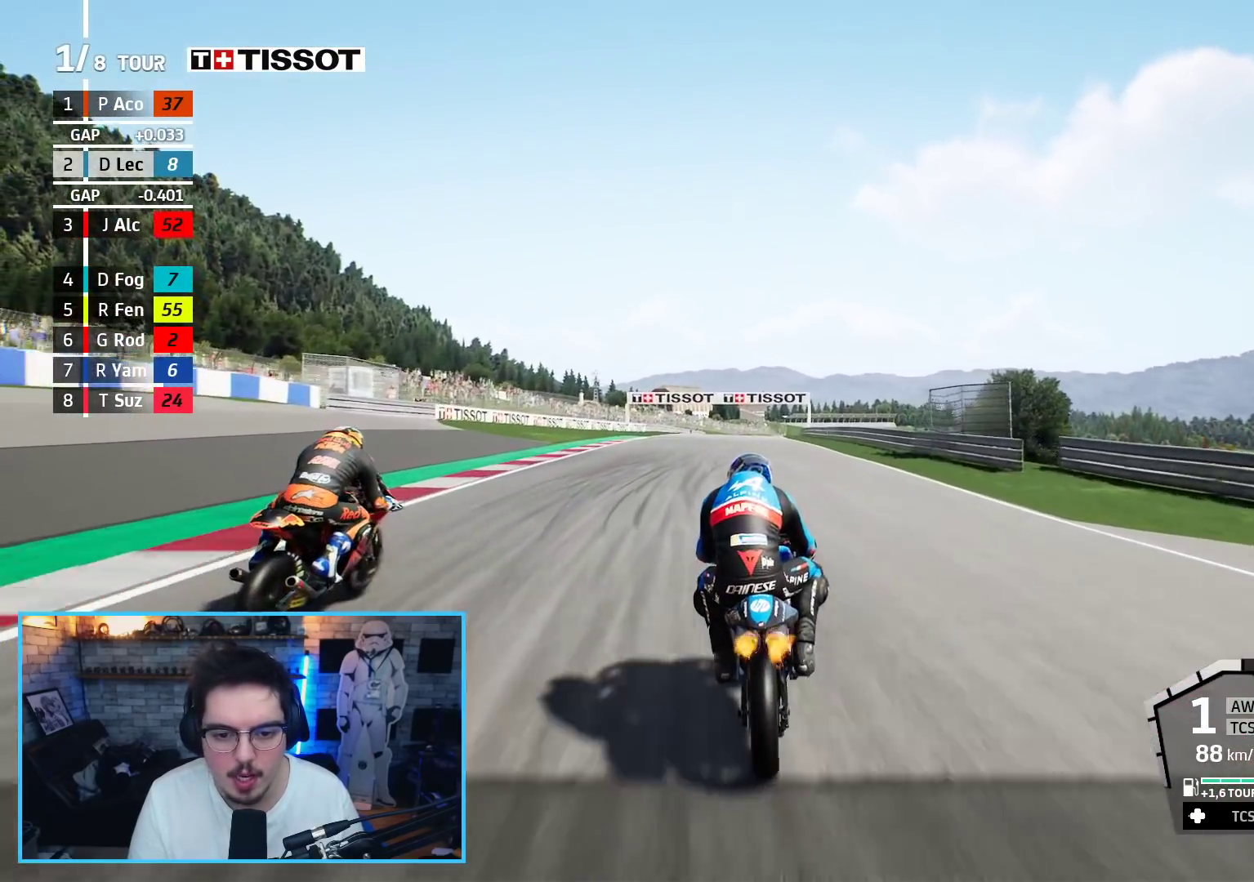
{"buttons": ["R2"], "left_stick": "center", "right_stick": "center", "events": [[167, "left_stick", "left"], [217, "R2", "up"], [283, "R2", "down"], [283, "left_stick", "center"]]}
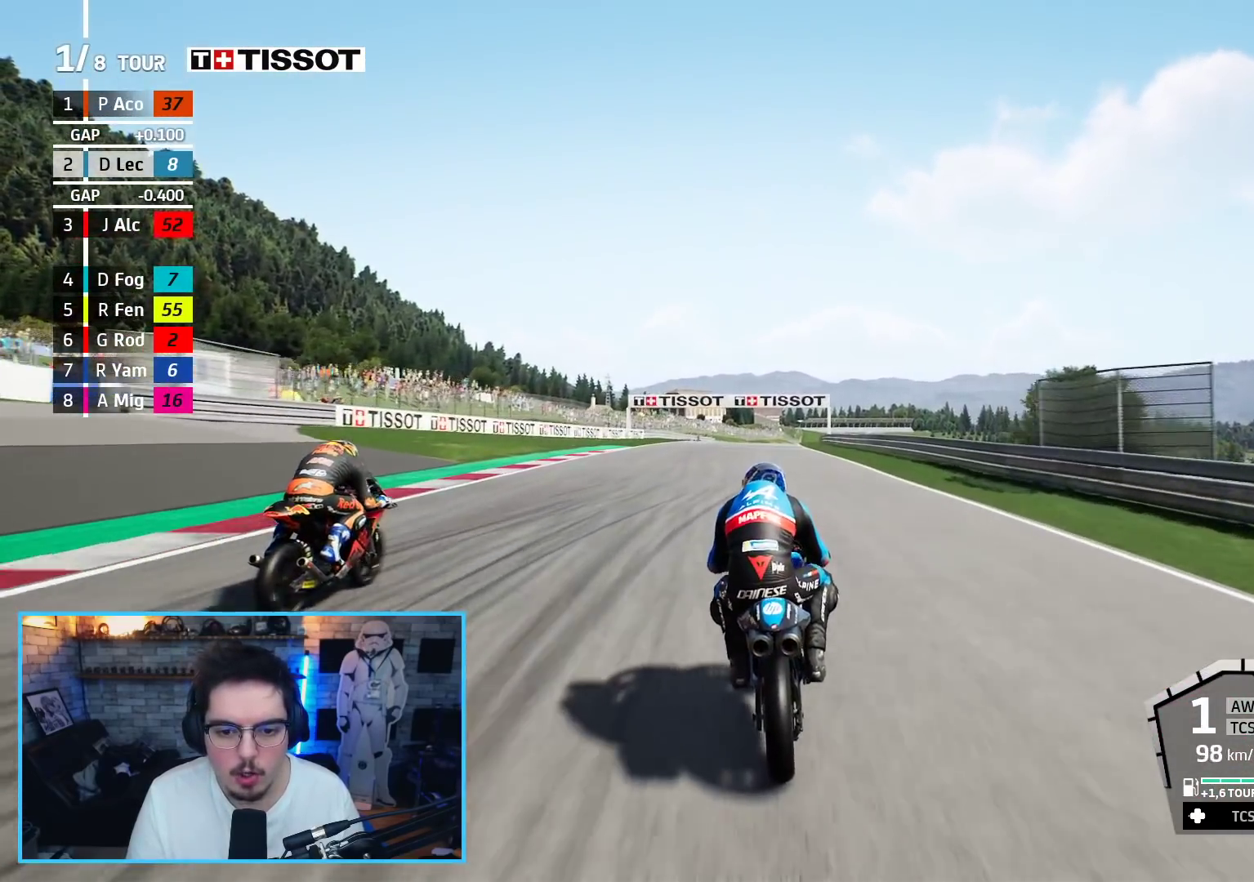
{"buttons": ["R2"], "left_stick": "center", "right_stick": "center", "events": [[383, "left_stick", "left"], [467, "left_stick", "center"]]}
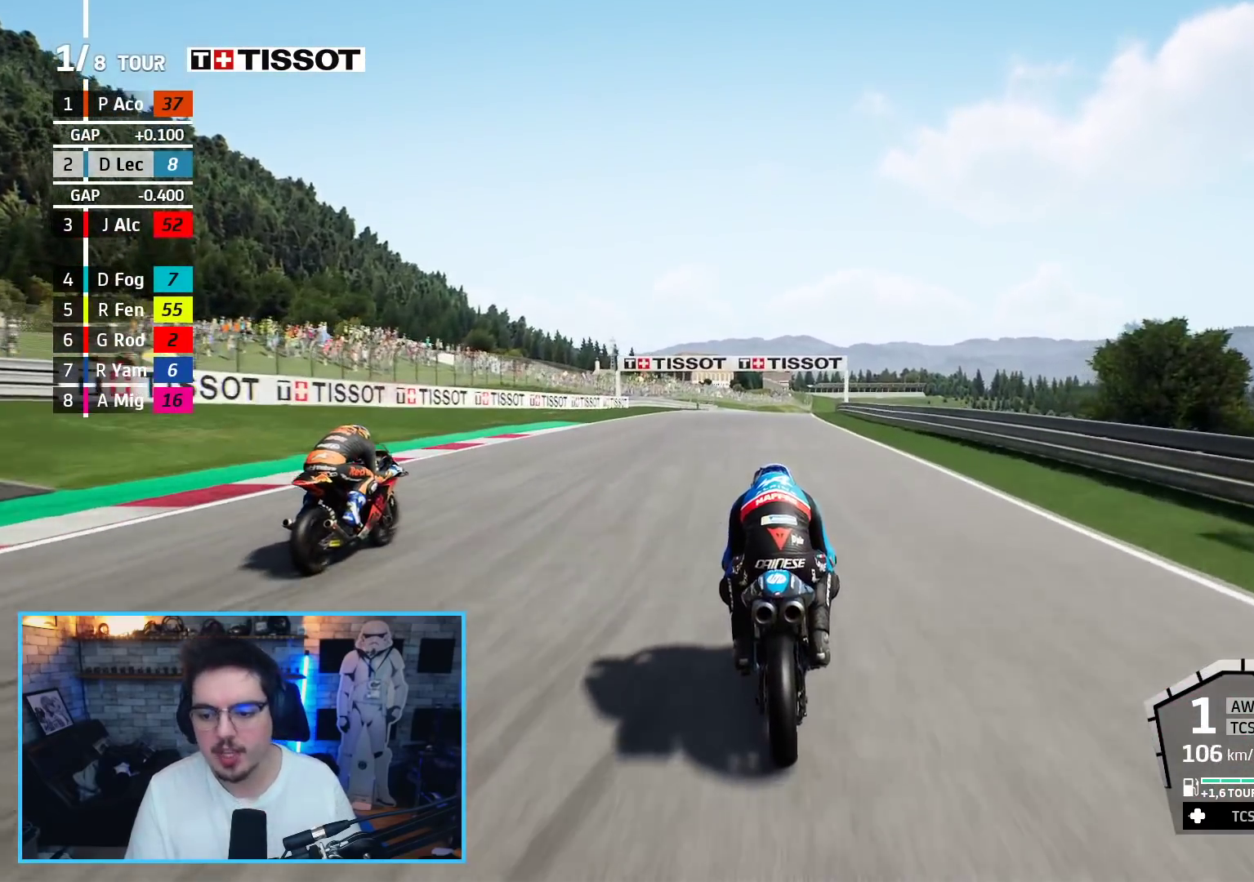
{"buttons": ["R2"], "left_stick": "center", "right_stick": "center", "events": [[50, "B", "down"], [183, "B", "up"]]}
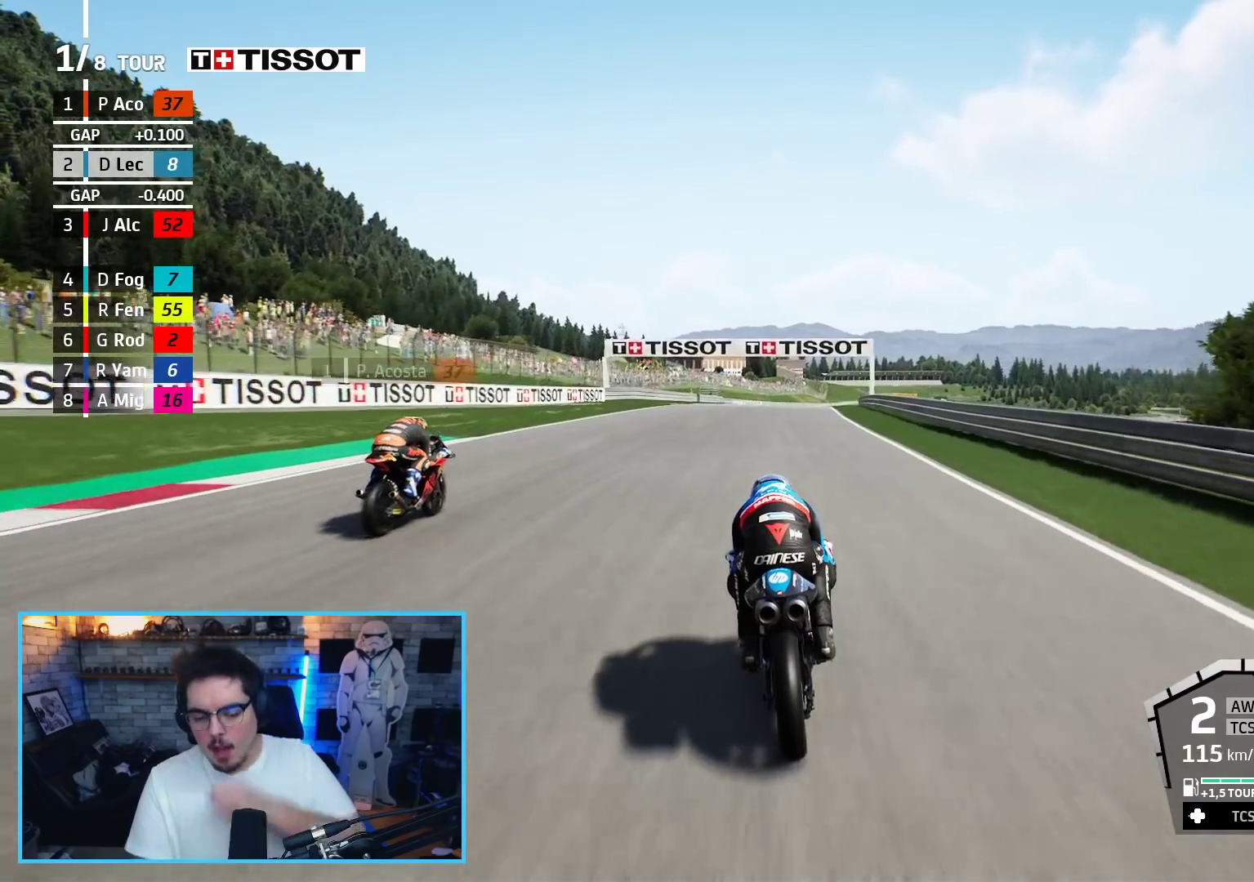
{"buttons": ["R2"], "left_stick": "right", "right_stick": "center", "events": [[450, "left_stick", "right"]]}
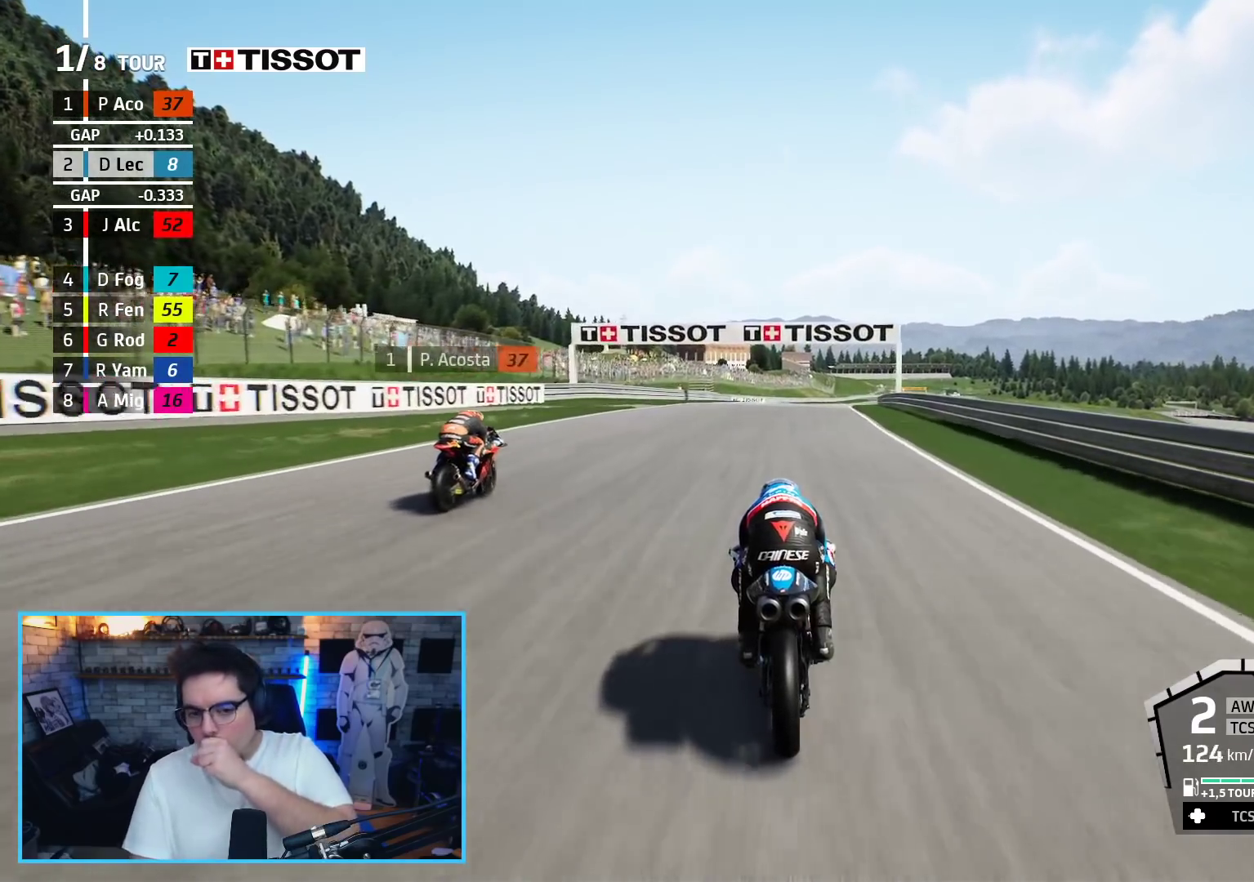
{"buttons": ["R2"], "left_stick": "center", "right_stick": "center", "events": [[50, "B", "down"], [67, "left_stick", "center"], [133, "B", "up"]]}
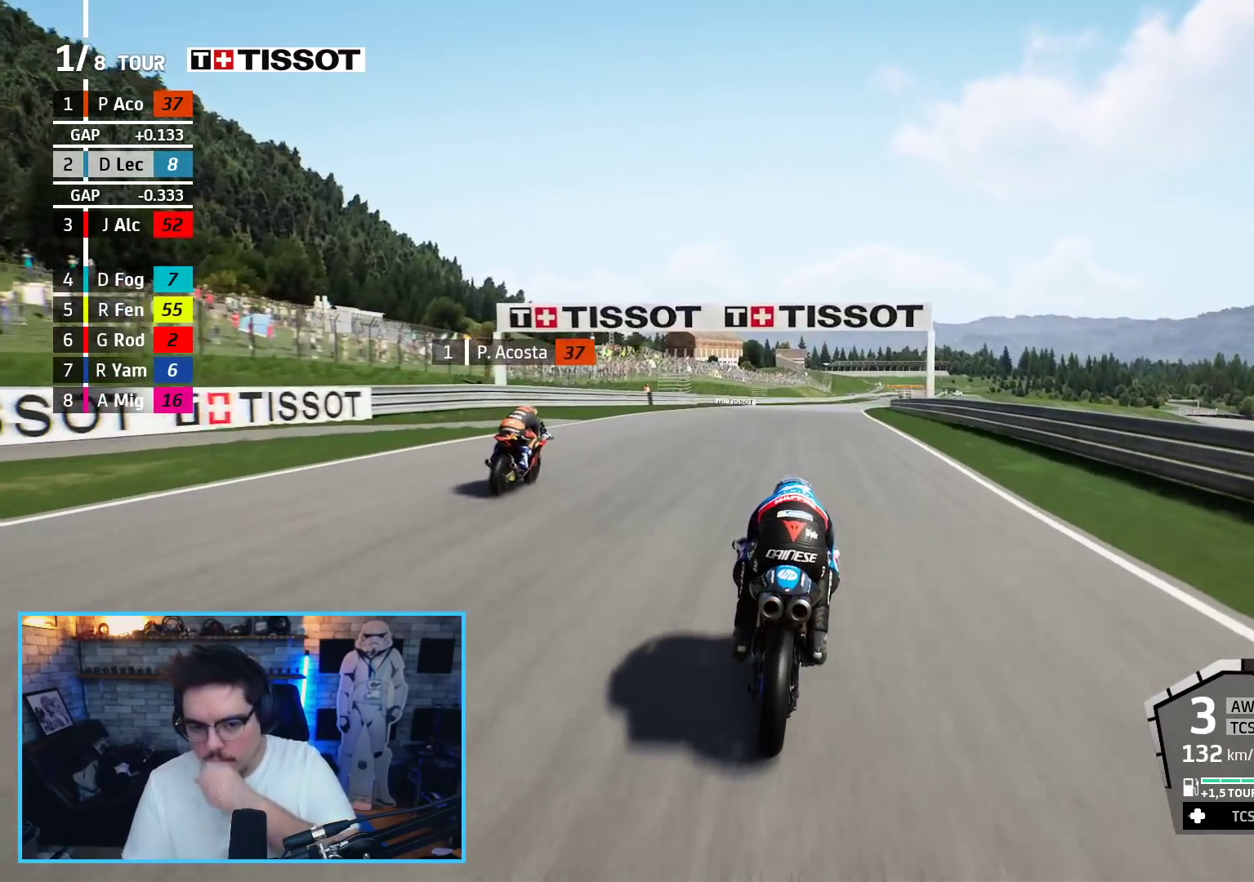
{"buttons": ["R2"], "left_stick": "center", "right_stick": "center", "events": []}
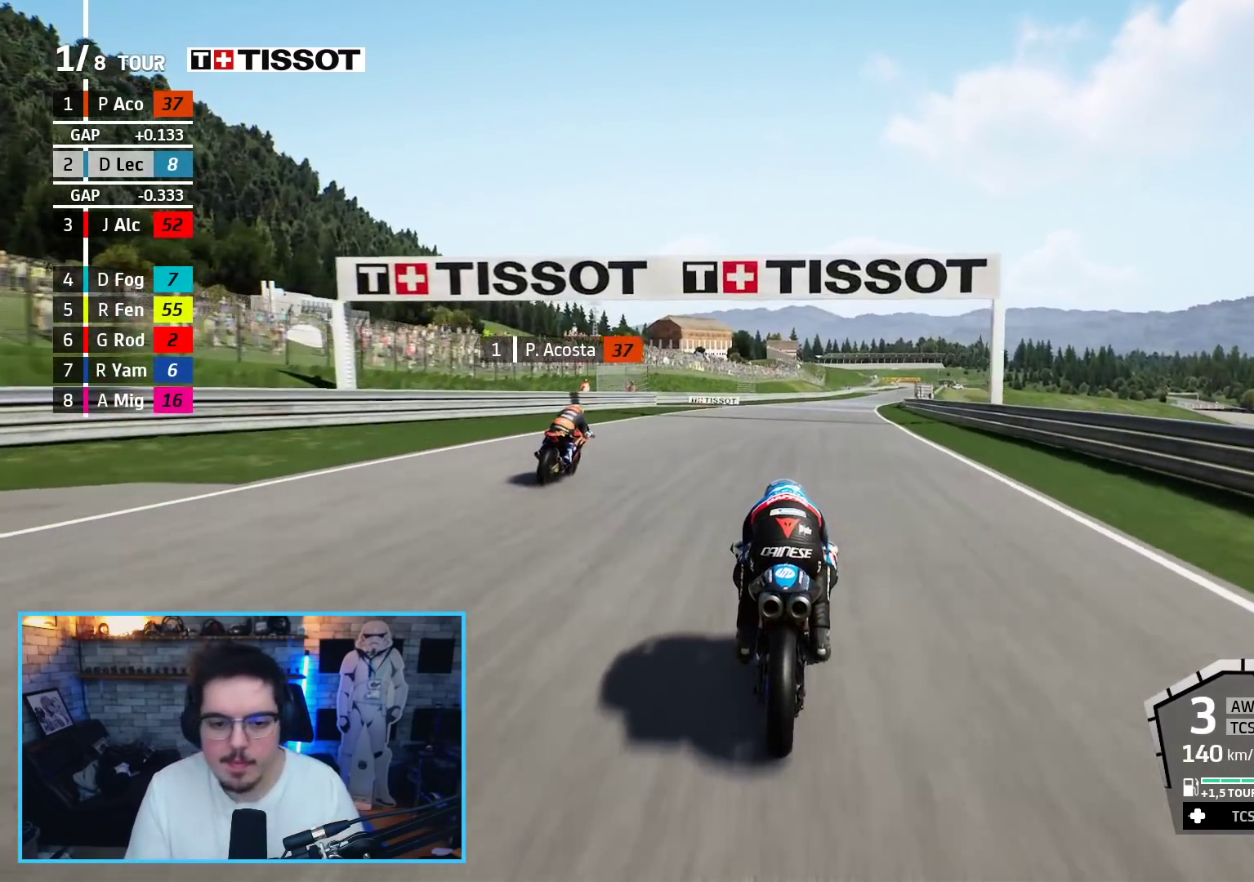
{"buttons": ["R2"], "left_stick": "center", "right_stick": "center", "events": [[50, "left_stick", "up-right"], [350, "B", "down"], [500, "B", "up"], [500, "left_stick", "center"]]}
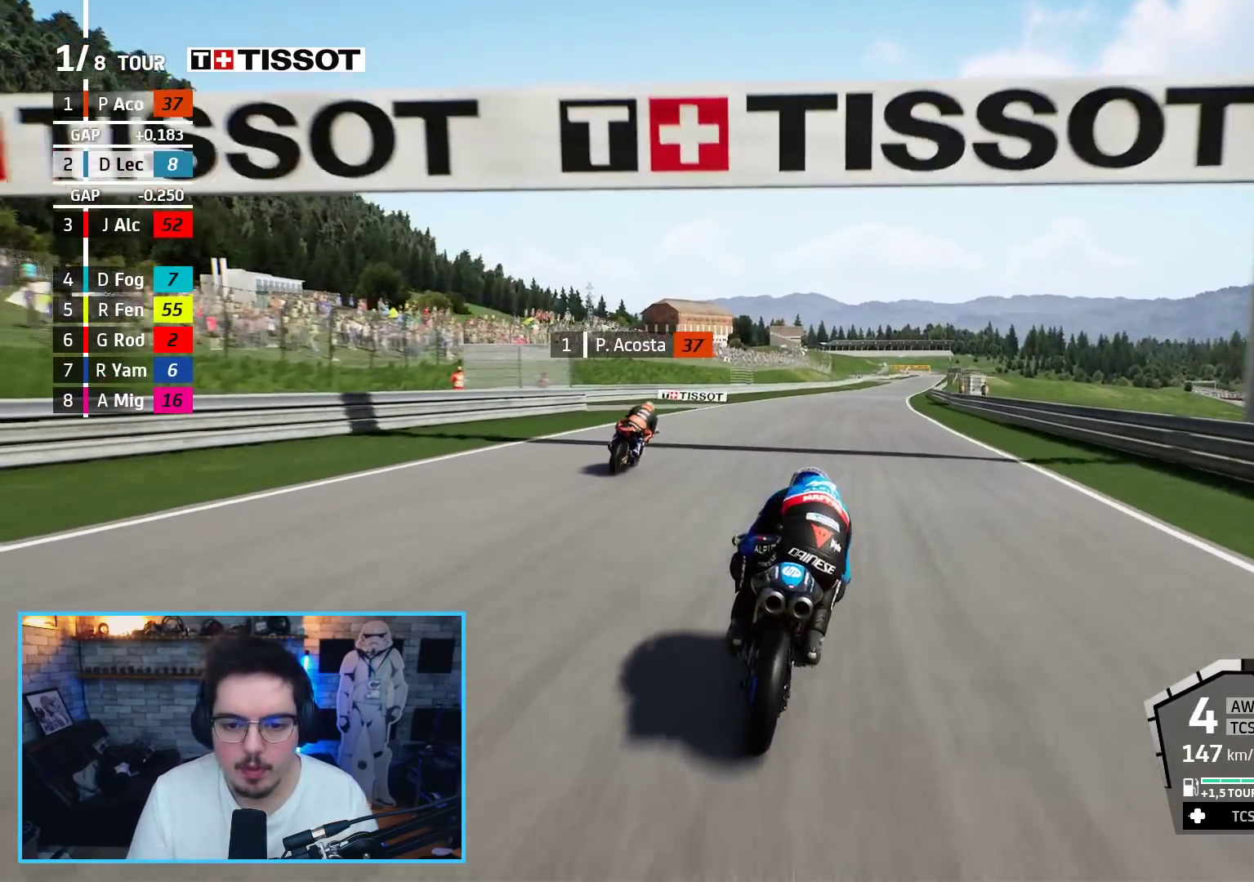
{"buttons": ["R2"], "left_stick": "up", "right_stick": "center", "events": [[167, "left_stick", "up-right"], [383, "left_stick", "up"]]}
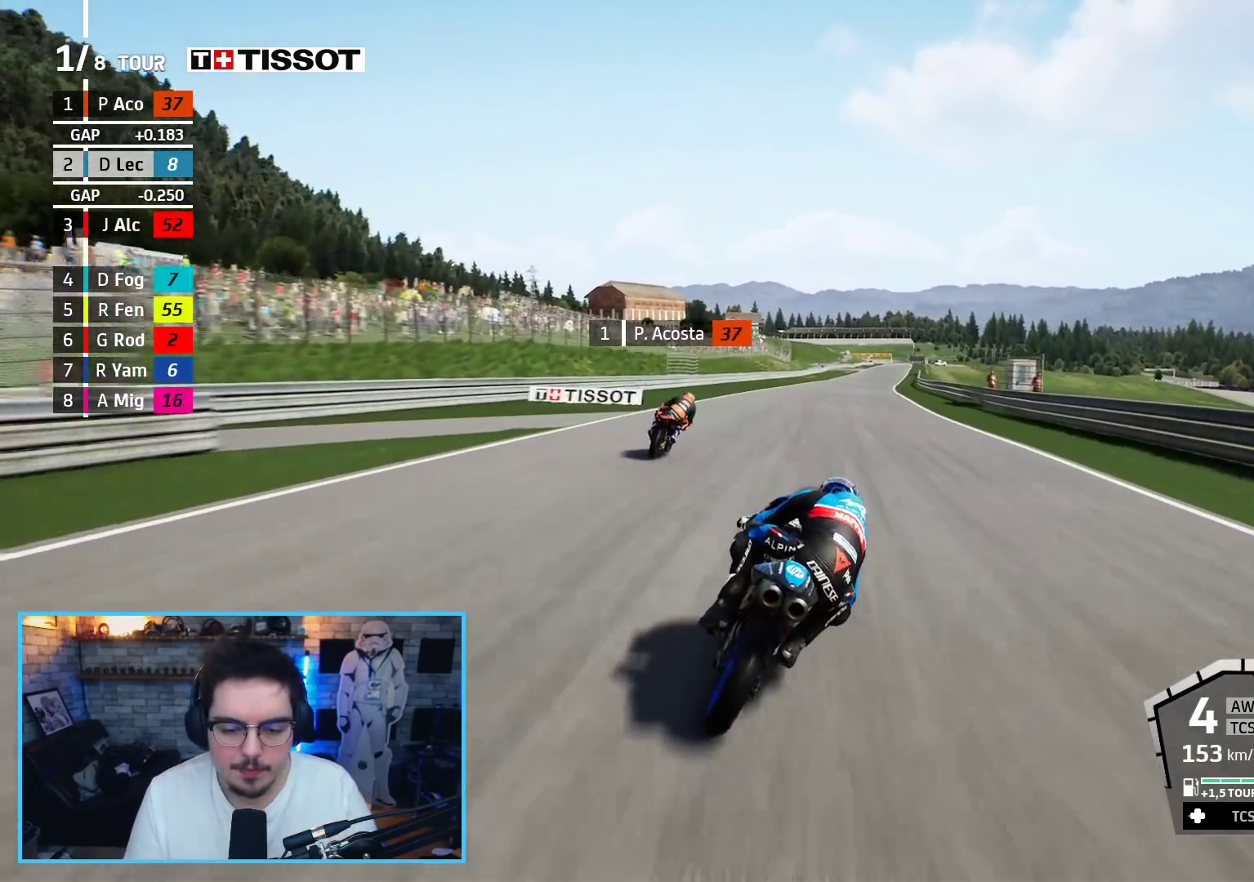
{"buttons": ["R2"], "left_stick": "up", "right_stick": "center", "events": []}
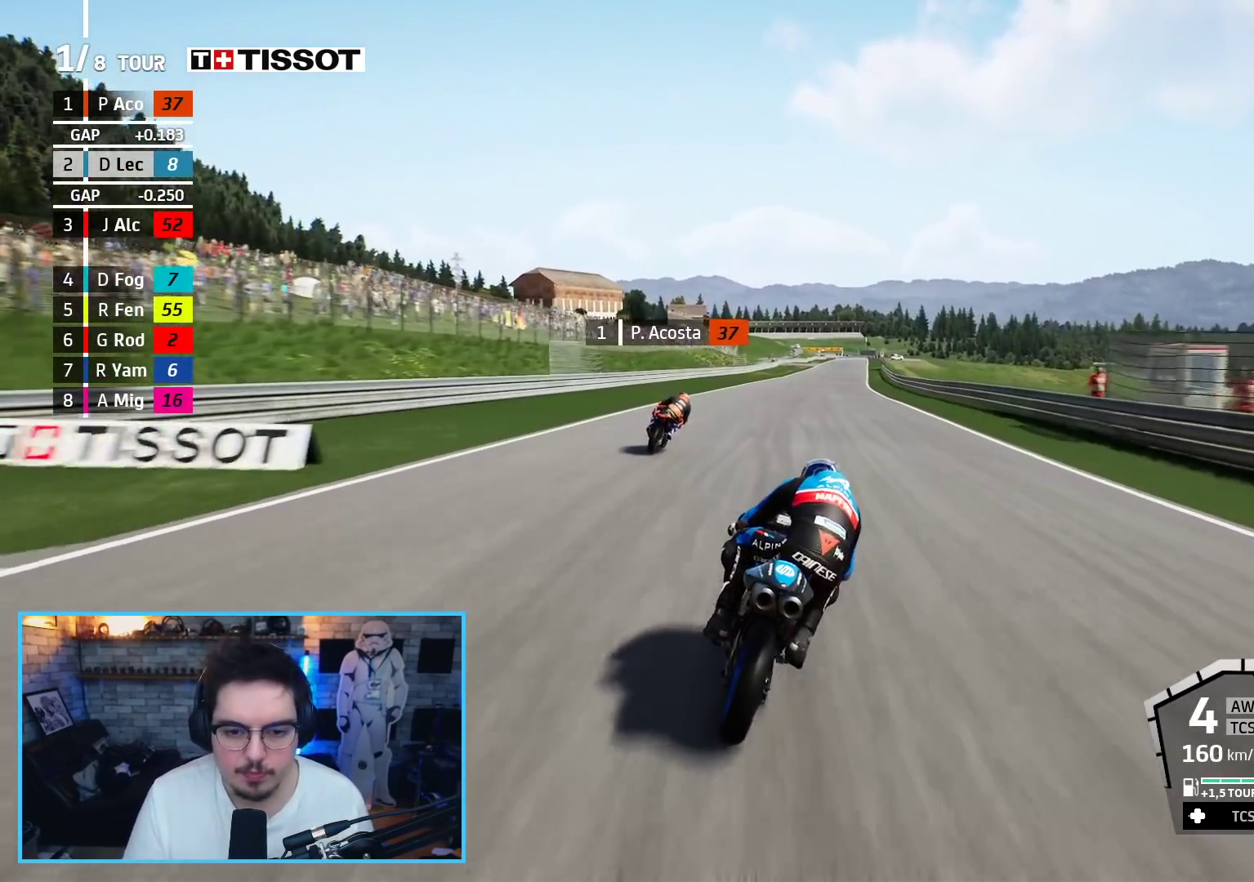
{"buttons": ["R2"], "left_stick": "up", "right_stick": "center", "events": []}
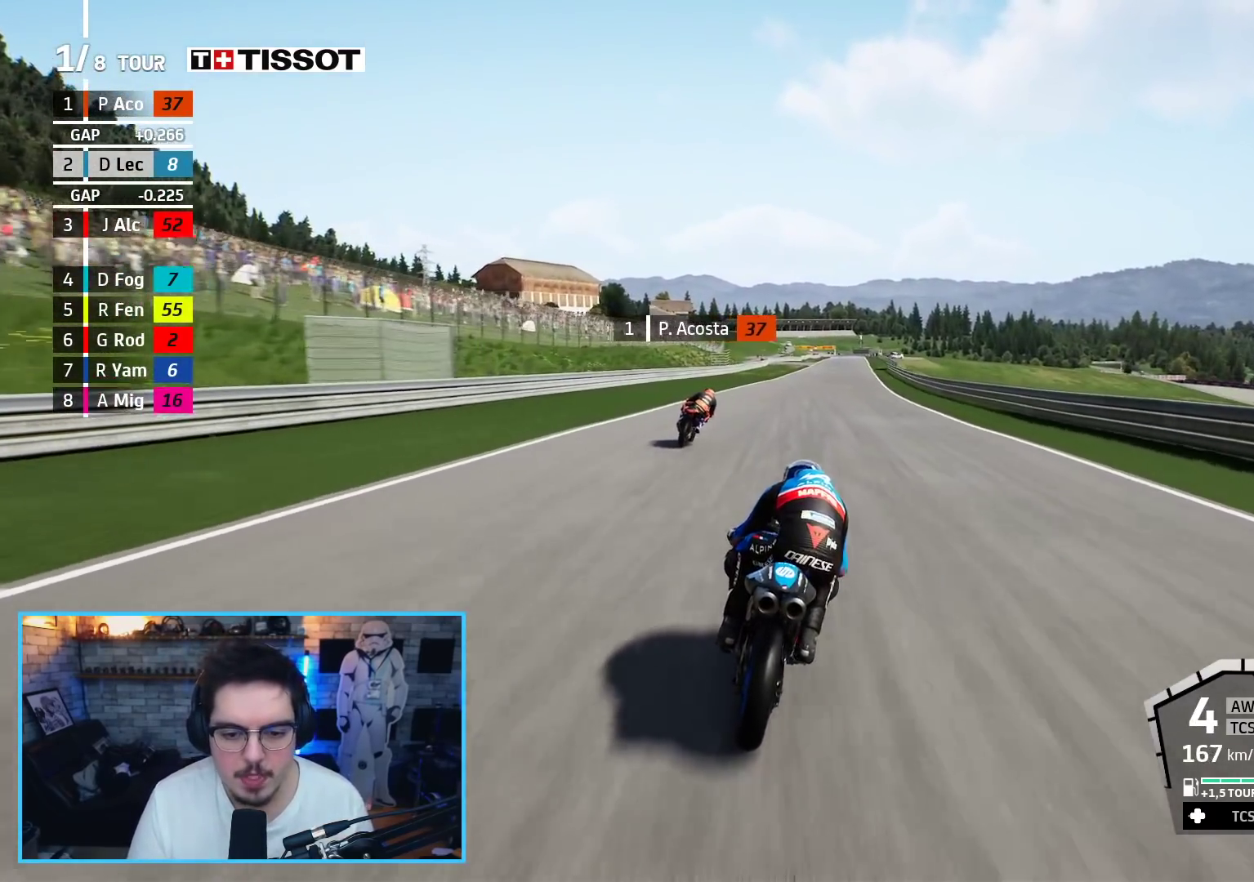
{"buttons": ["R2"], "left_stick": "up", "right_stick": "center", "events": []}
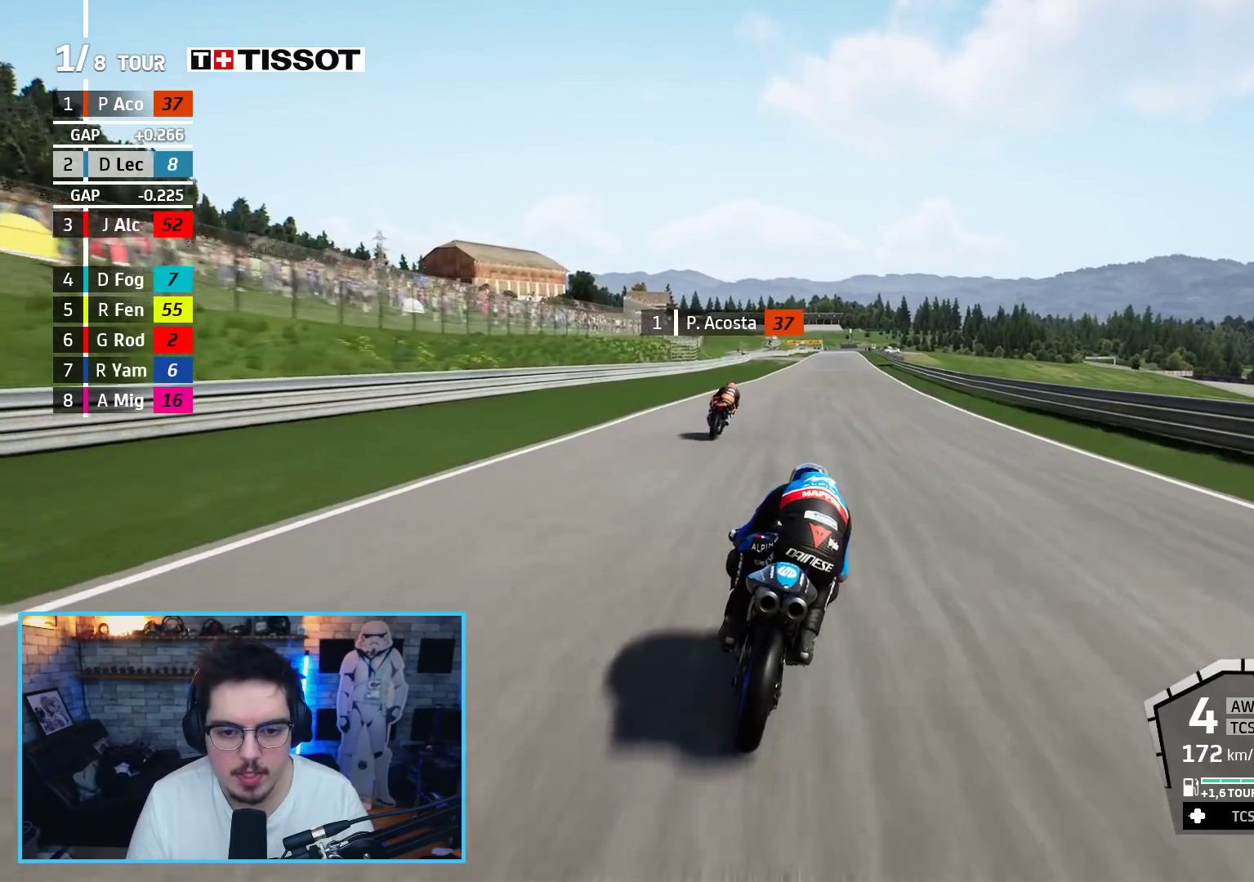
{"buttons": ["R2"], "left_stick": "up", "right_stick": "center", "events": [[367, "B", "down"], [467, "B", "up"]]}
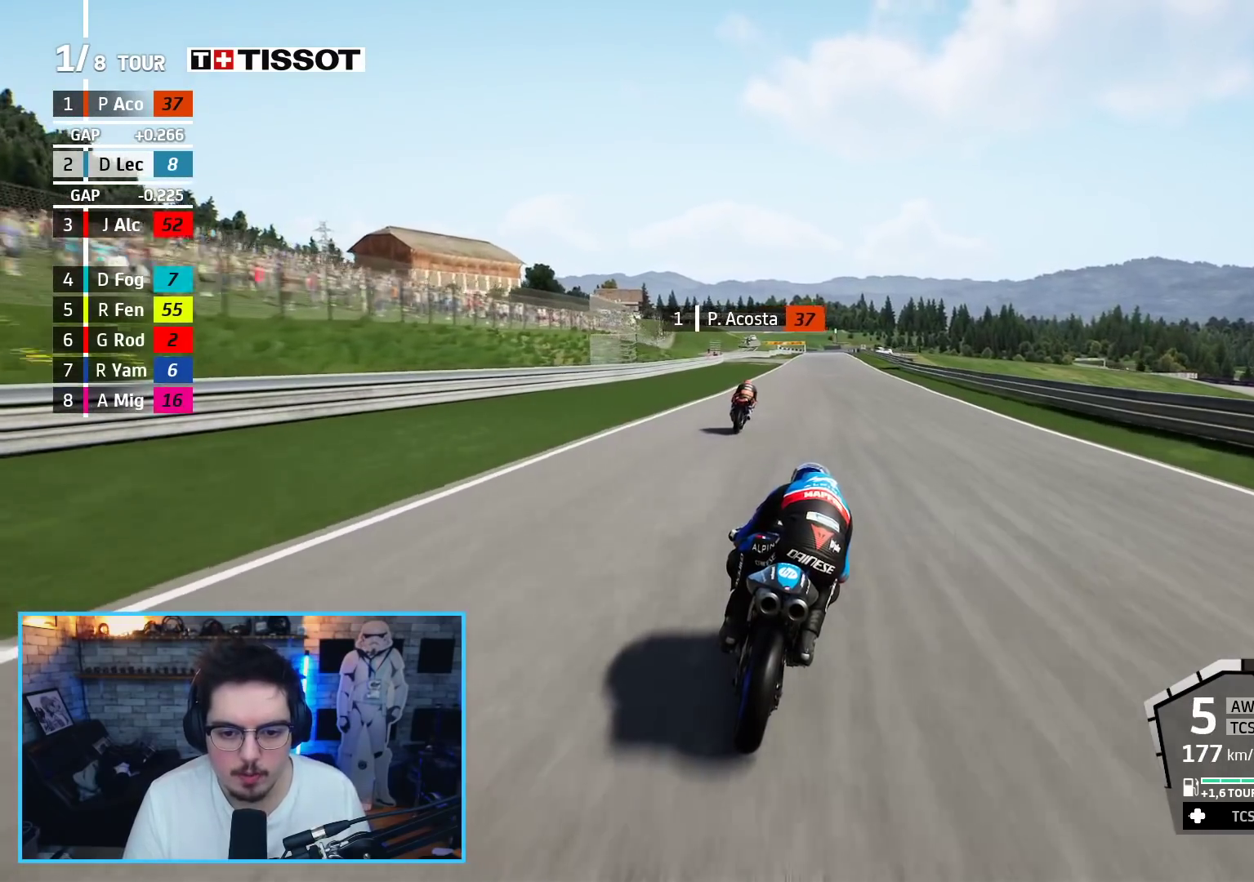
{"buttons": ["R2"], "left_stick": "up", "right_stick": "center", "events": []}
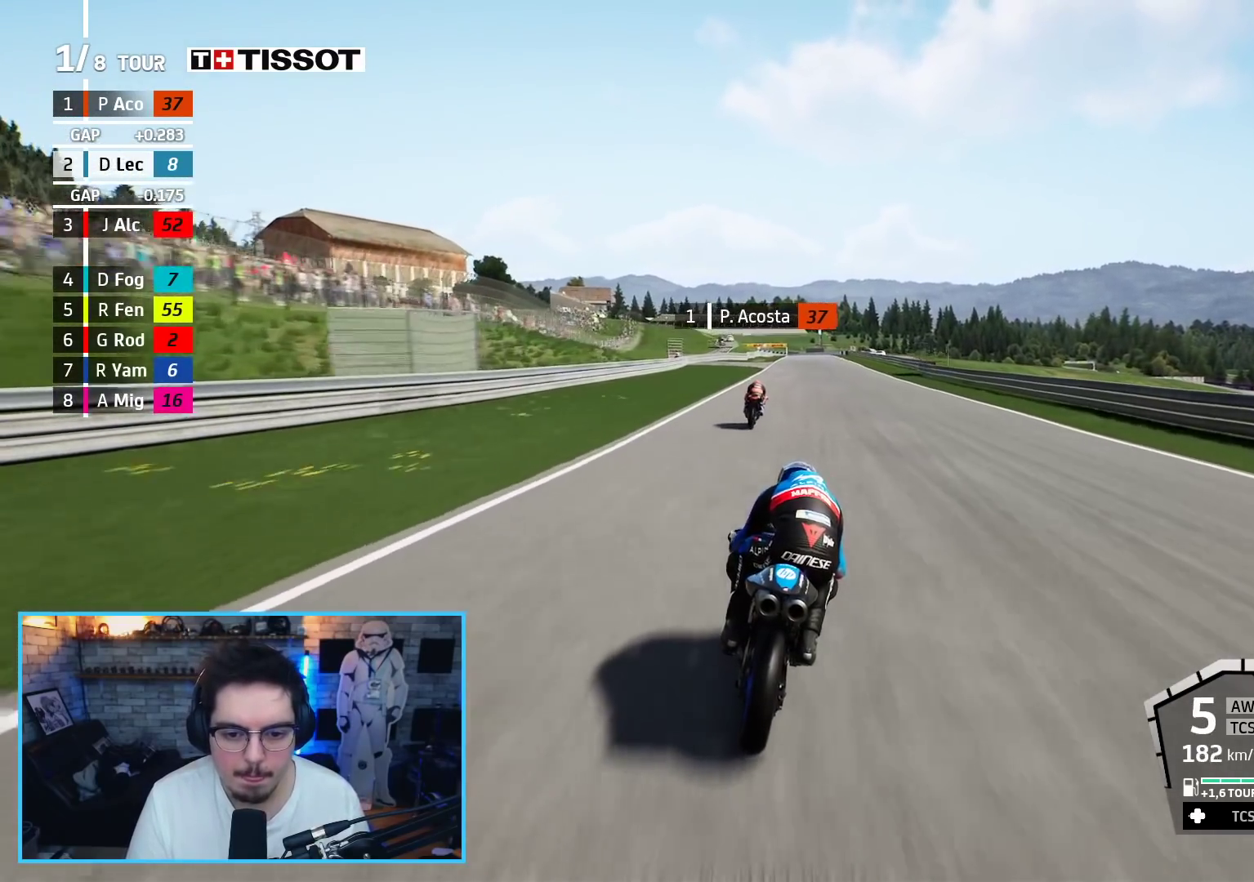
{"buttons": ["R2"], "left_stick": "center", "right_stick": "center", "events": [[450, "left_stick", "center"]]}
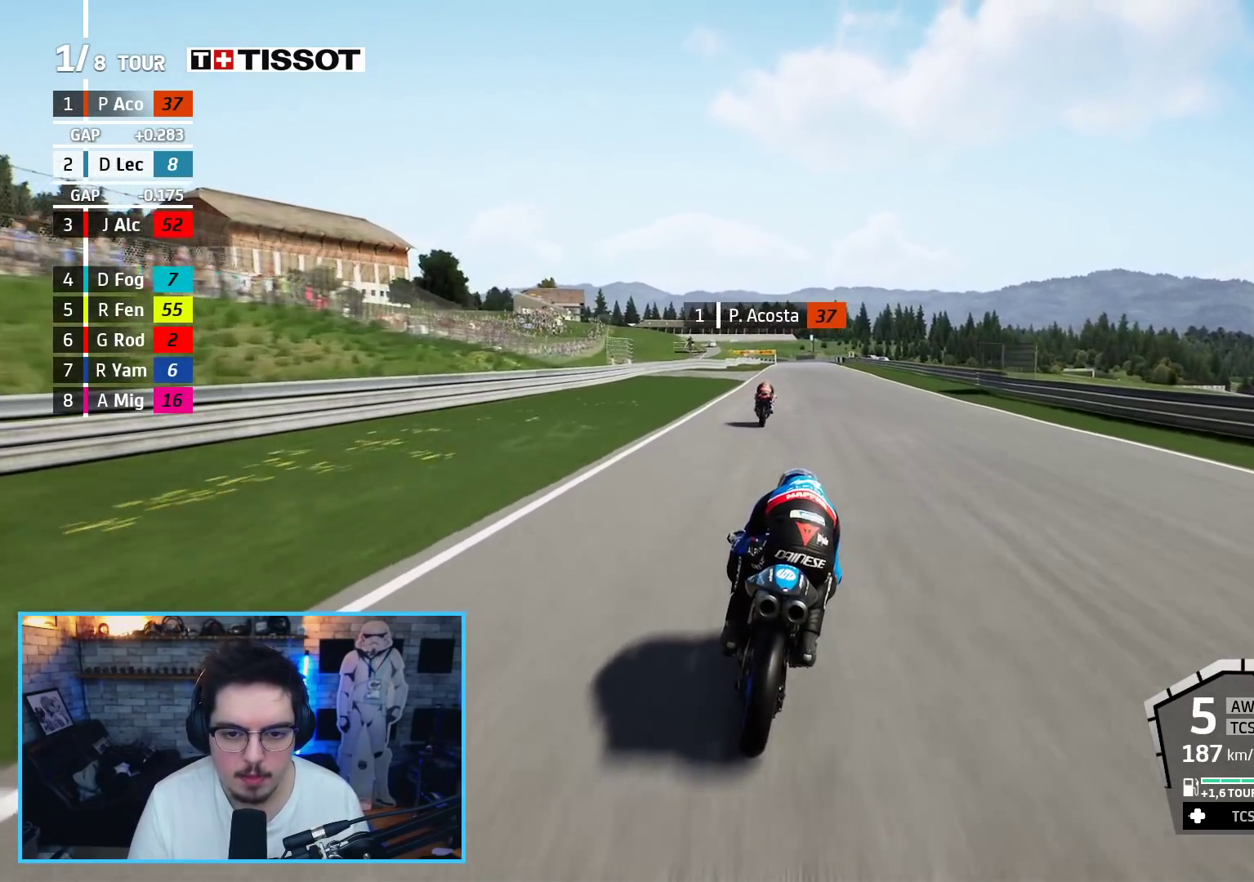
{"buttons": ["R2"], "left_stick": "center", "right_stick": "center", "events": []}
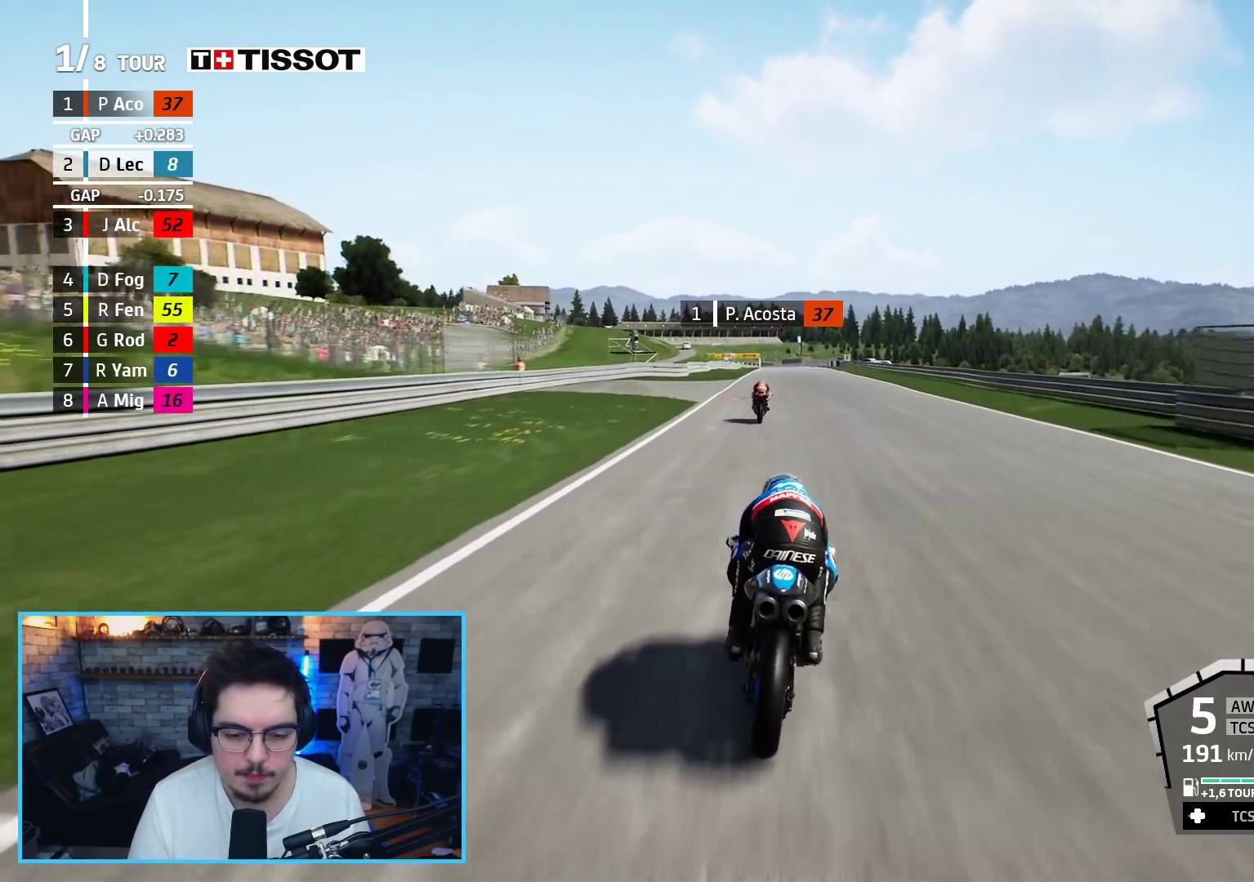
{"buttons": ["R2"], "left_stick": "up", "right_stick": "center", "events": [[433, "left_stick", "up"]]}
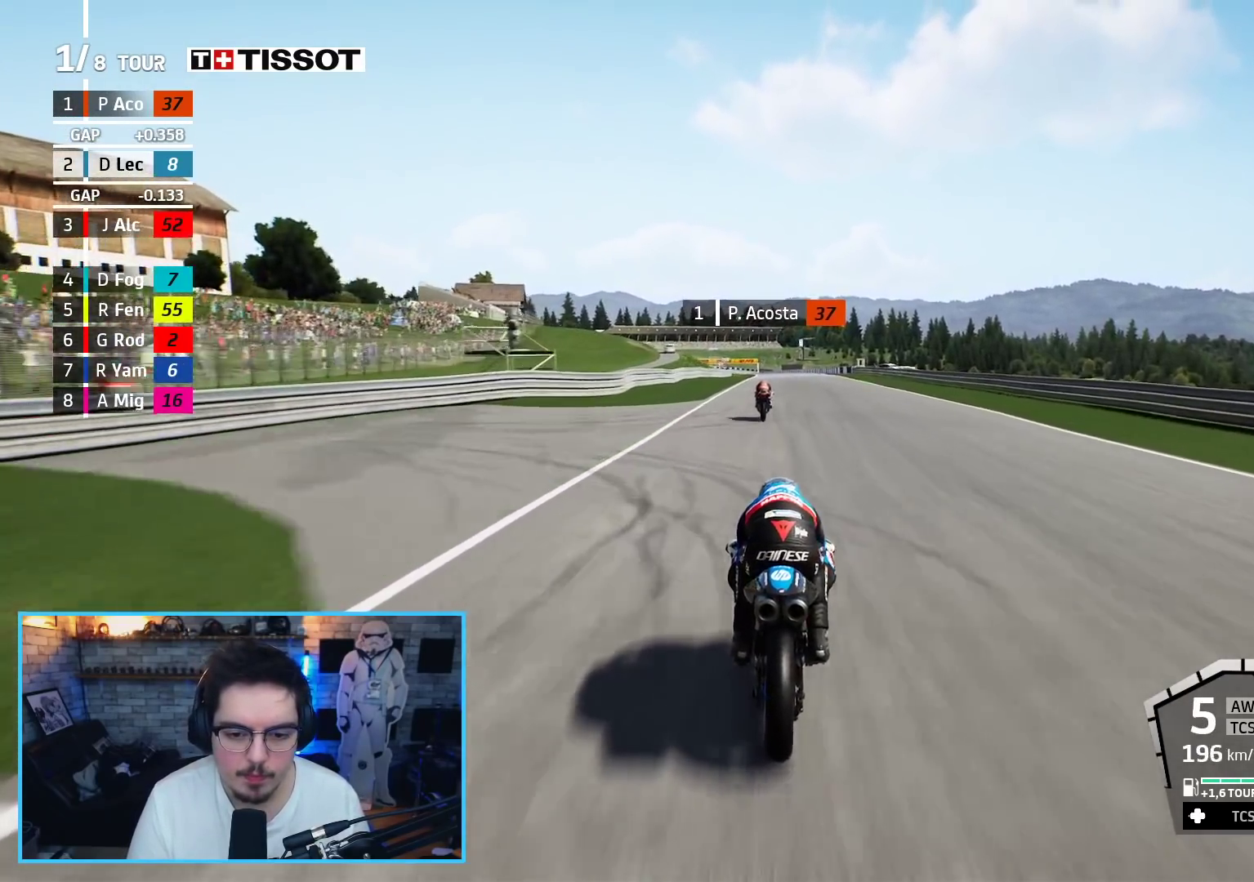
{"buttons": ["R2", "R3"], "left_stick": "up", "right_stick": "center", "events": [[200, "R3", "down"]]}
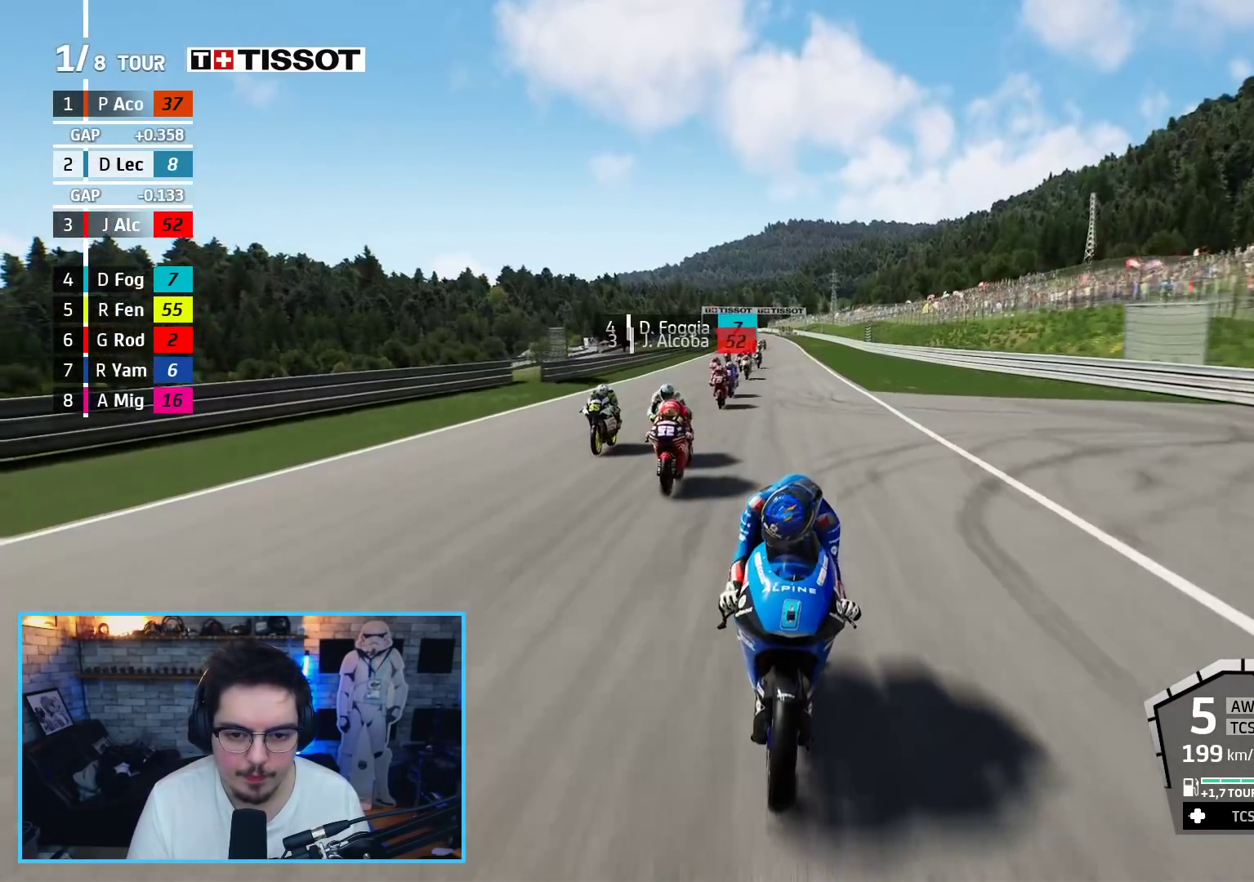
{"buttons": ["R2"], "left_stick": "up", "right_stick": "center", "events": [[367, "R3", "up"]]}
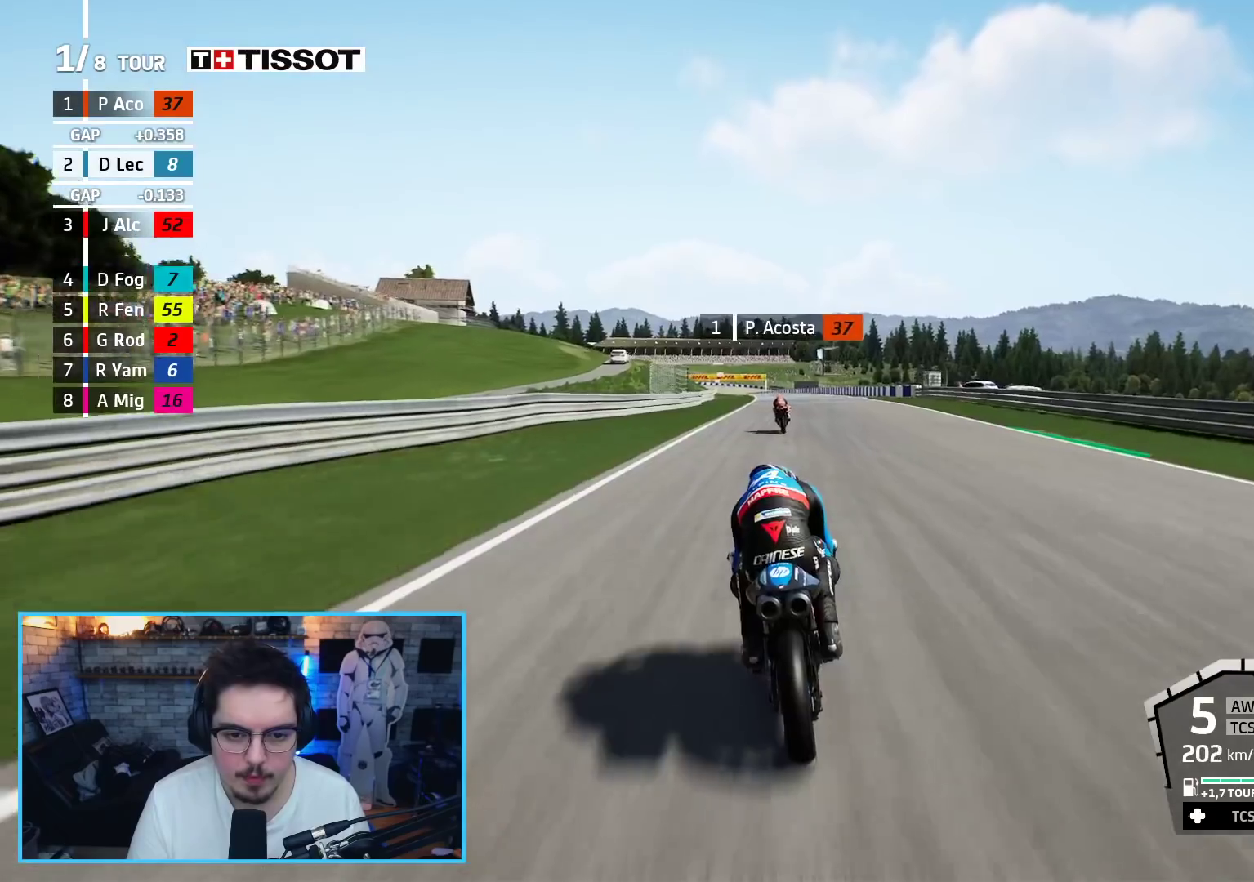
{"buttons": ["R2"], "left_stick": "up", "right_stick": "center", "events": []}